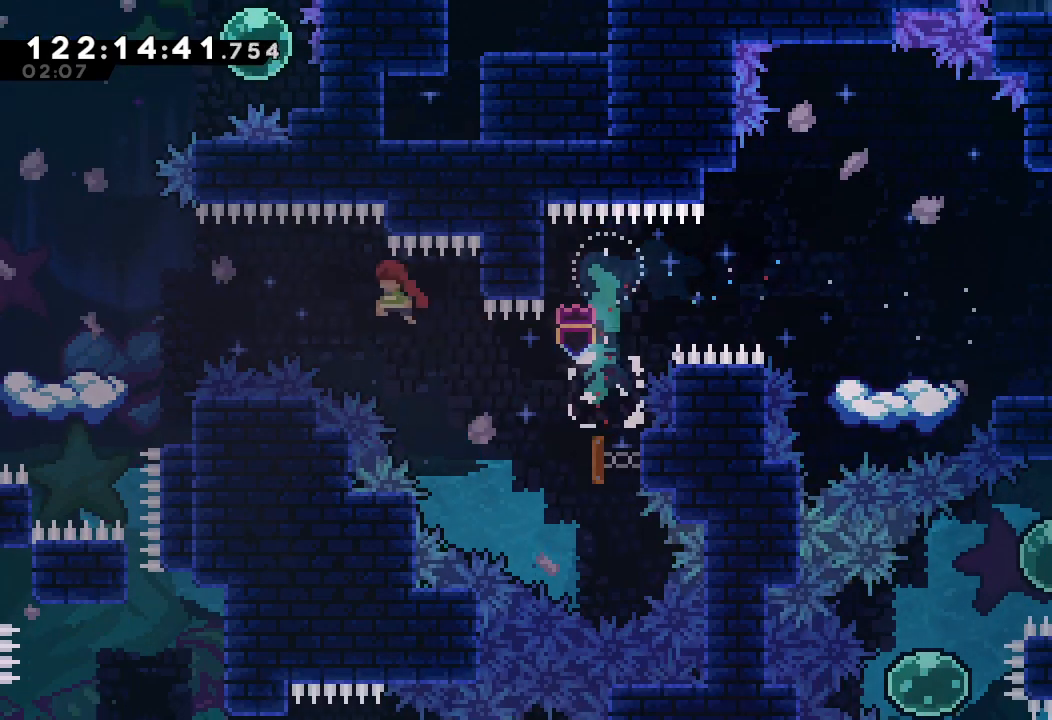
Gameplay with keyboard; each line is a JSON object with the keys held at the frame after it. "events" lists presses ("down") and releases ("up") of "a", "d", "down", "e", "f", "left", "r", "right", "s", "space", "up" and "w" between this image and that frame as [ms after this image, input, new state], when the widget could be followed in between. No other keys are recorded. Mouse input is not recorded.
{"keys": [], "events": [[133, "s", "down"], [367, "s", "up"], [433, "left", "up"]]}
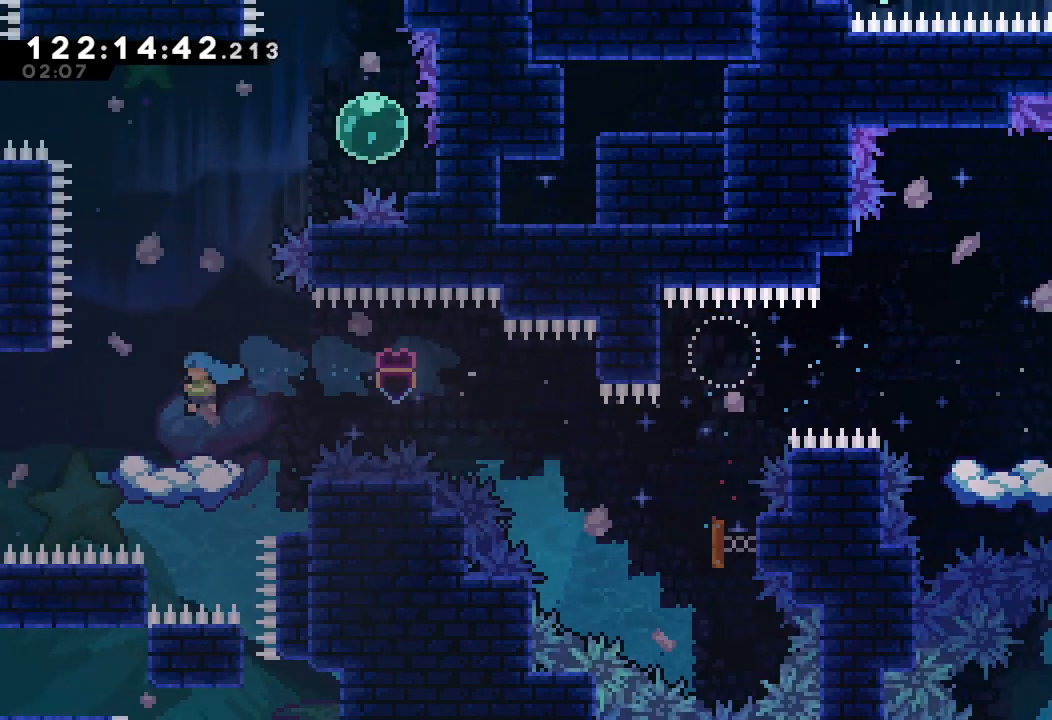
{"keys": [], "events": []}
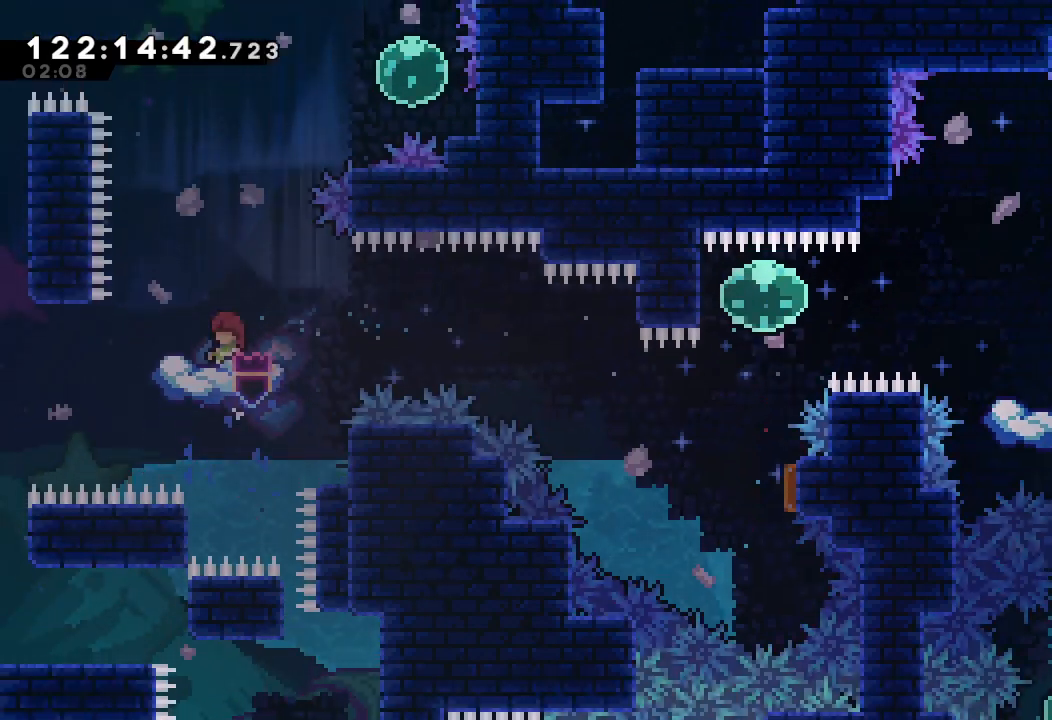
{"keys": ["right", "s"], "events": [[33, "d", "down"], [267, "d", "up"], [300, "right", "down"], [300, "s", "down"]]}
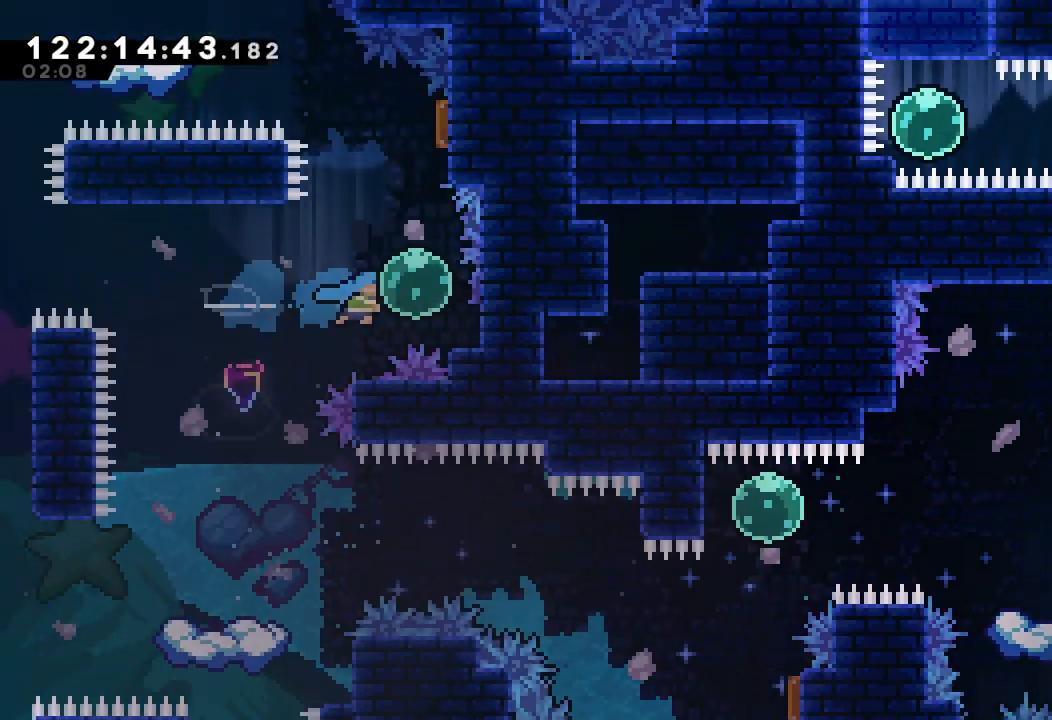
{"keys": ["left"], "events": [[33, "right", "up"], [33, "s", "up"], [133, "up", "down"], [200, "s", "down"], [367, "s", "up"], [433, "up", "up"], [467, "left", "down"]]}
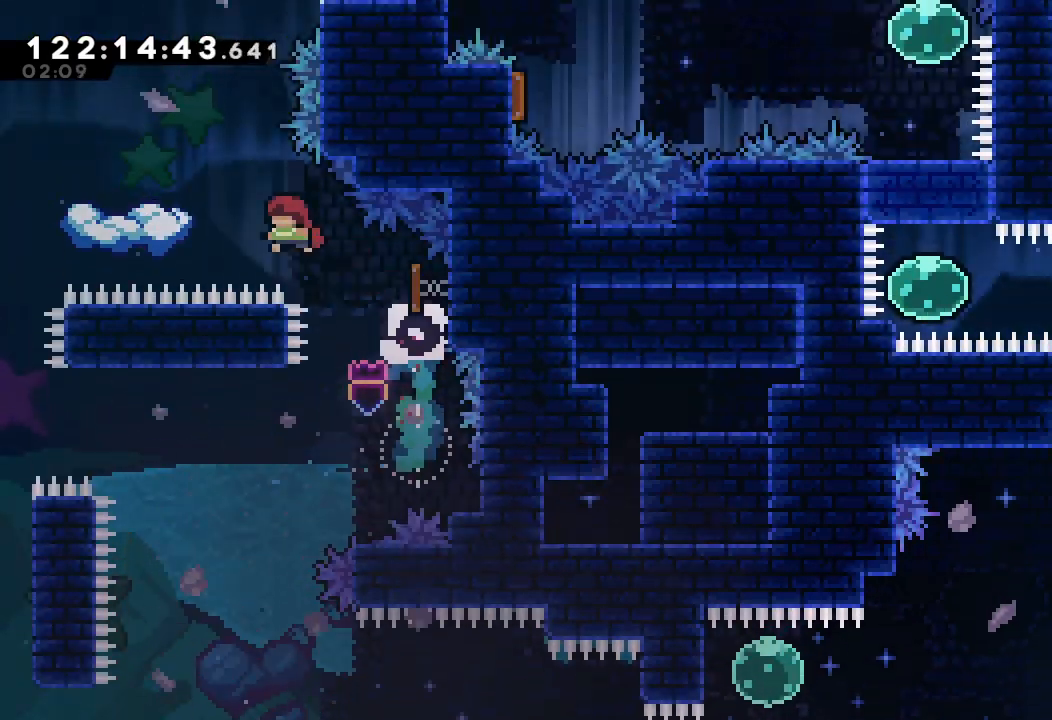
{"keys": ["right"], "events": [[200, "left", "up"], [433, "right", "down"]]}
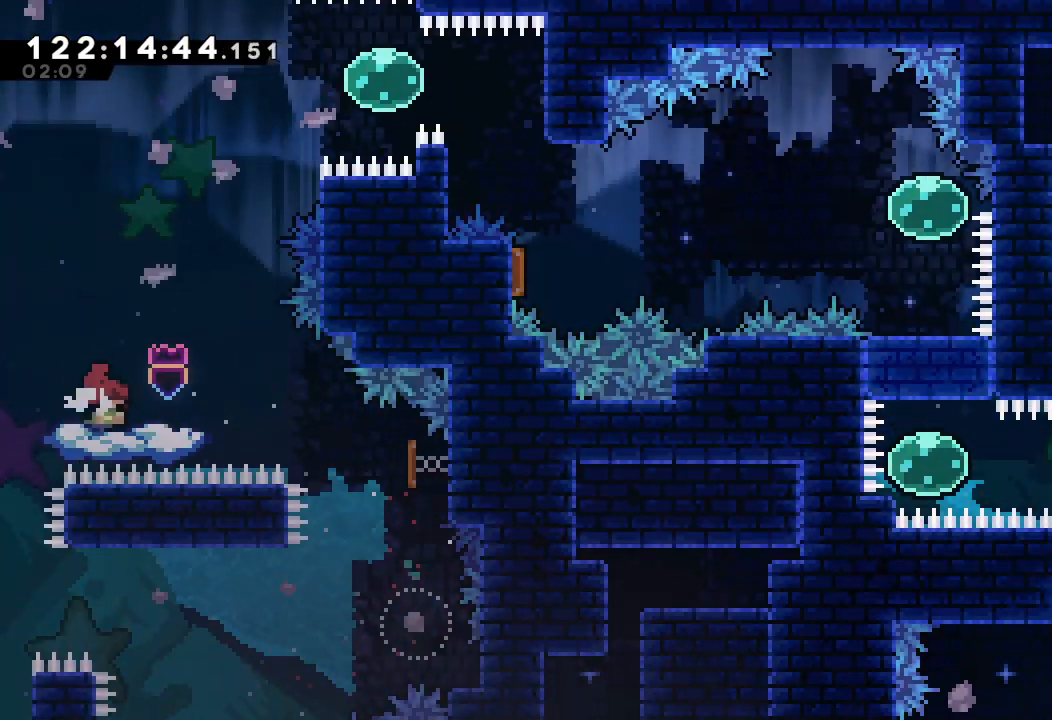
{"keys": ["d", "right"], "events": [[33, "right", "up"], [267, "d", "down"], [300, "right", "down"]]}
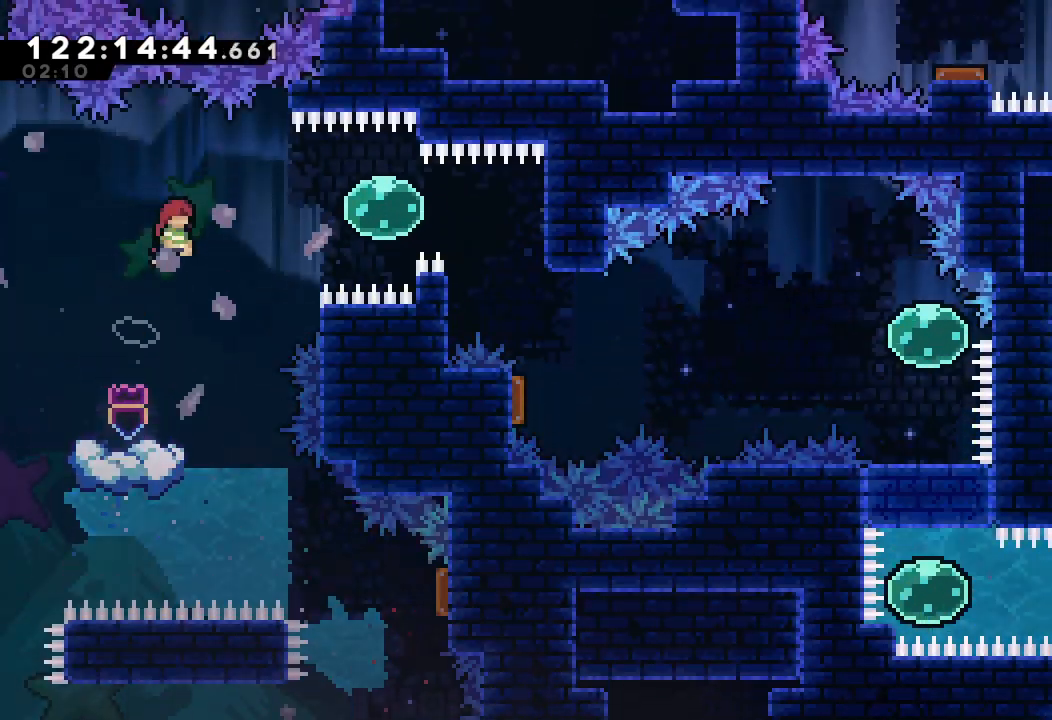
{"keys": ["right"], "events": [[33, "right", "up"], [100, "d", "up"], [300, "right", "down"], [333, "s", "down"], [500, "s", "up"]]}
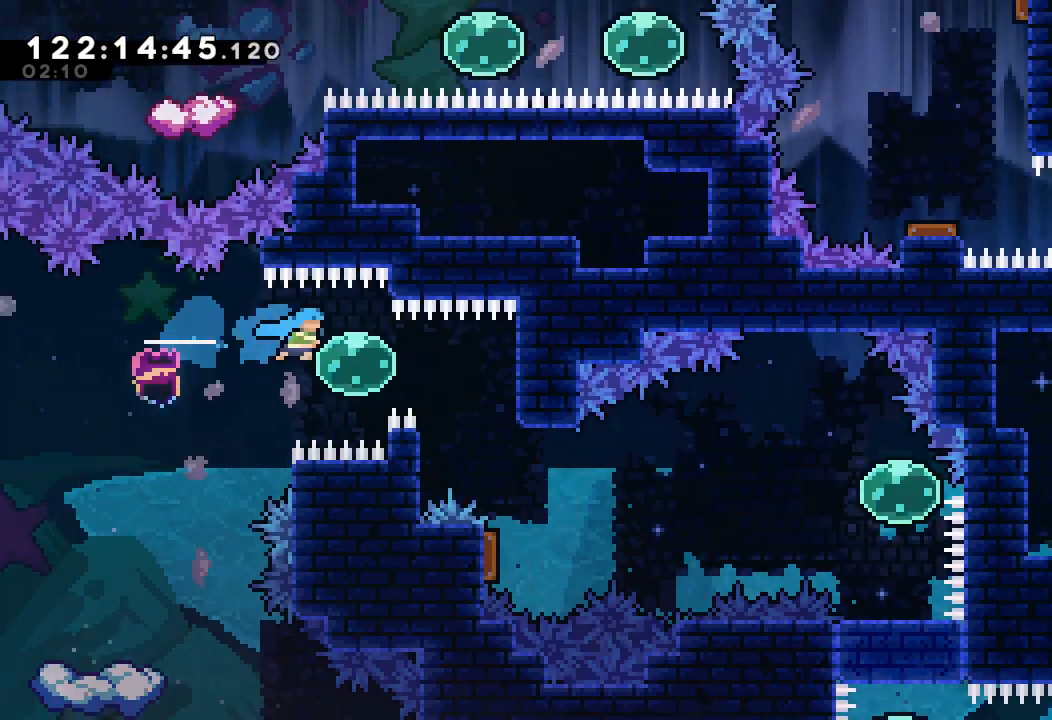
{"keys": ["a"], "events": [[67, "s", "down"], [233, "a", "down"], [333, "s", "up"], [400, "right", "up"]]}
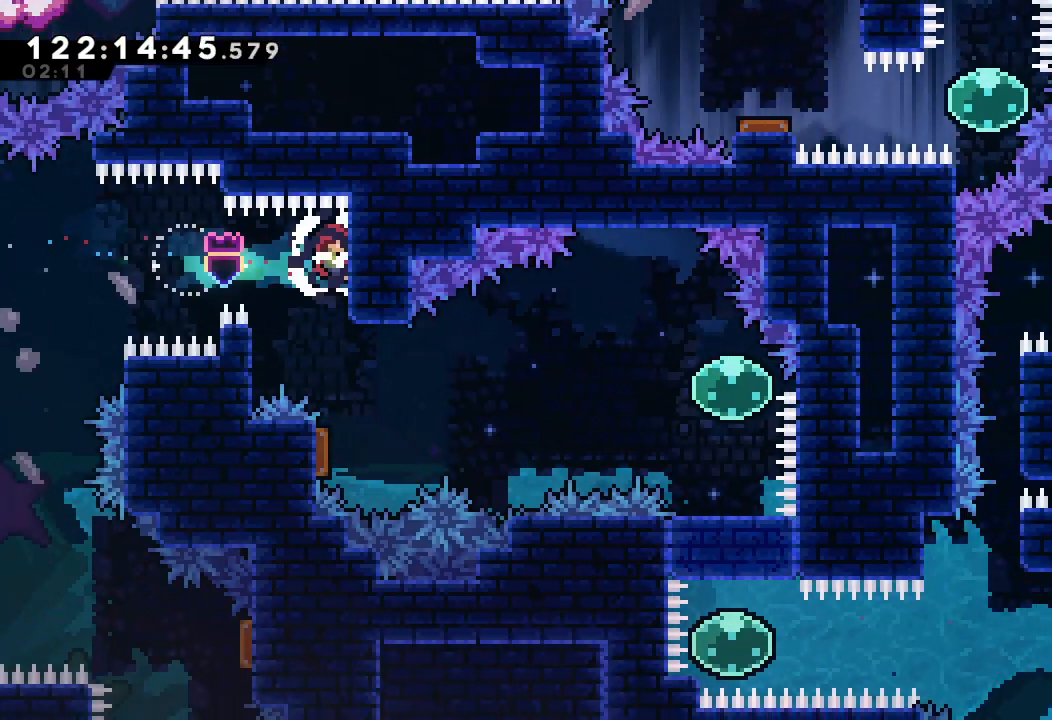
{"keys": ["right"], "events": [[67, "a", "up"], [467, "right", "down"]]}
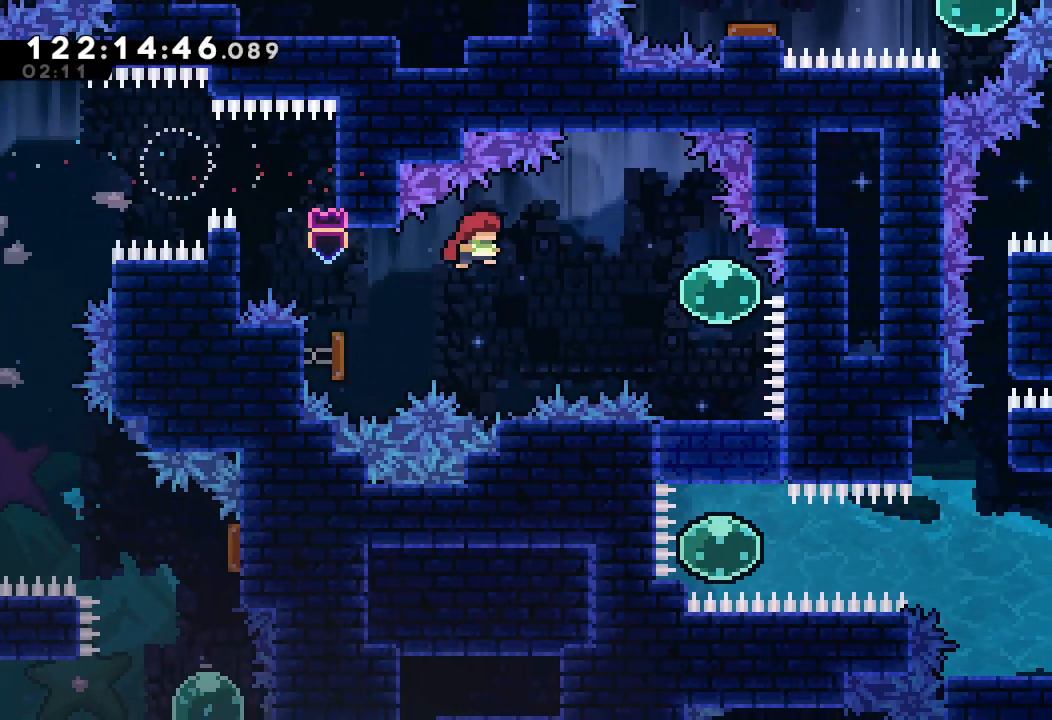
{"keys": ["right"], "events": [[233, "right", "up"], [433, "right", "down"]]}
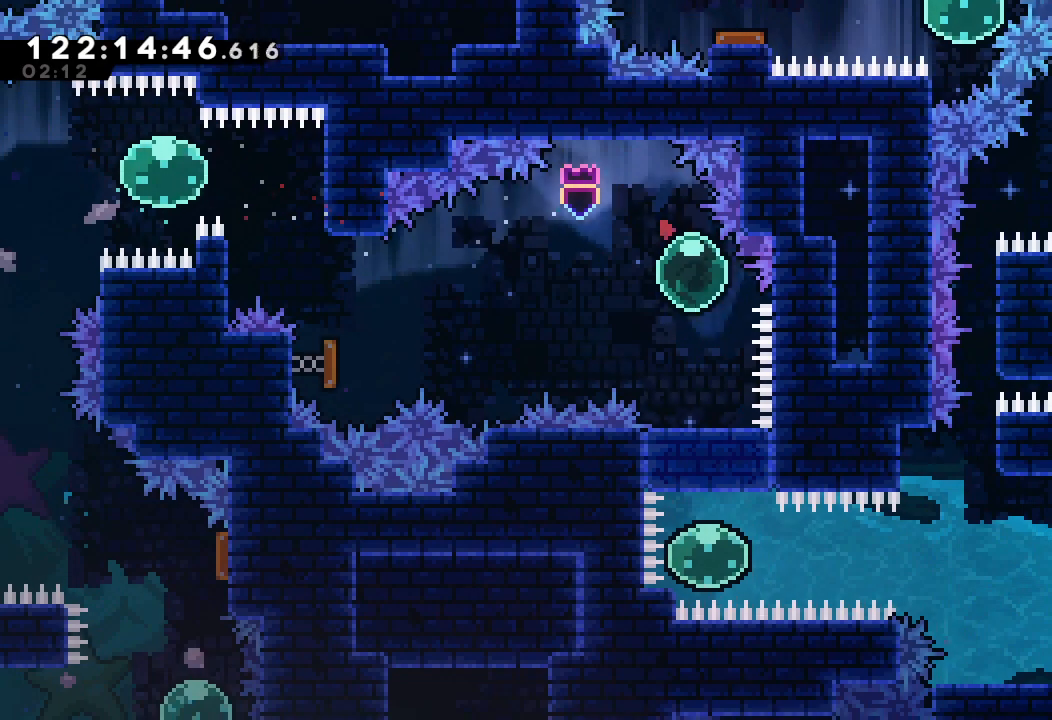
{"keys": ["down"], "events": [[67, "right", "up"], [167, "down", "down"], [200, "s", "down"], [400, "s", "up"]]}
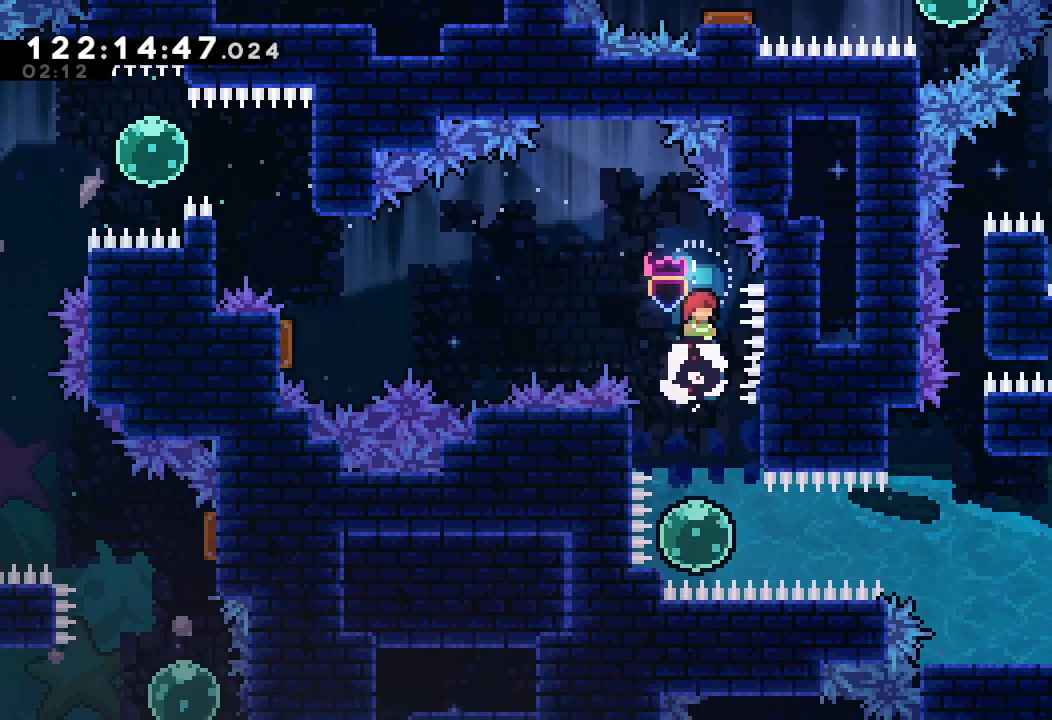
{"keys": [], "events": [[33, "down", "up"]]}
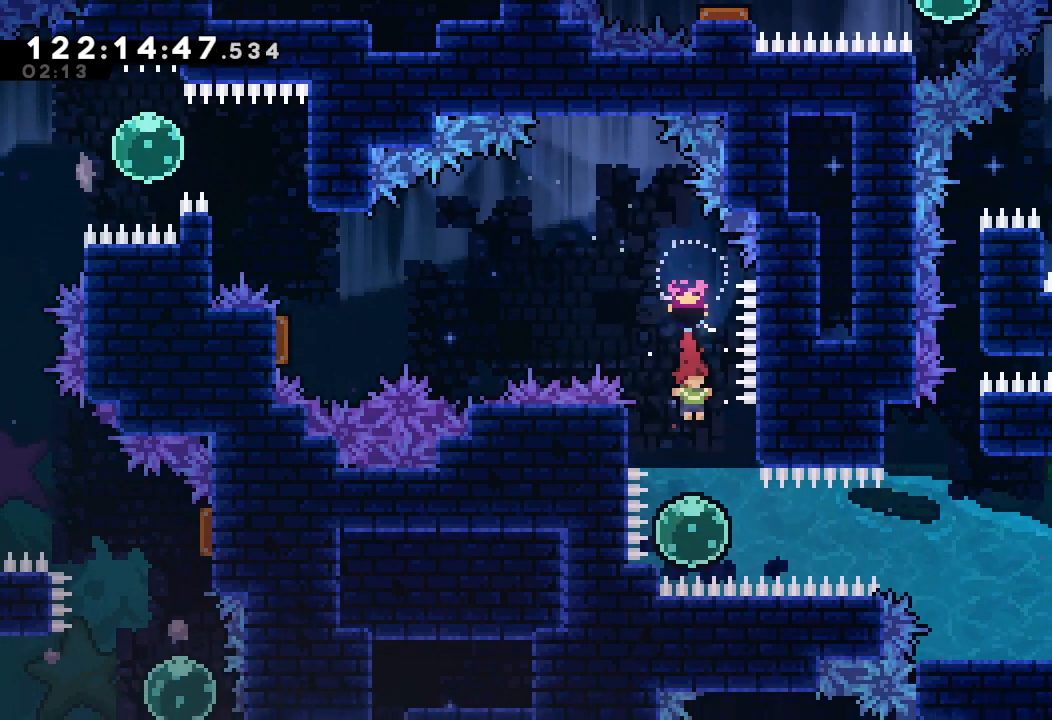
{"keys": ["right", "s"], "events": [[333, "right", "down"], [367, "s", "down"]]}
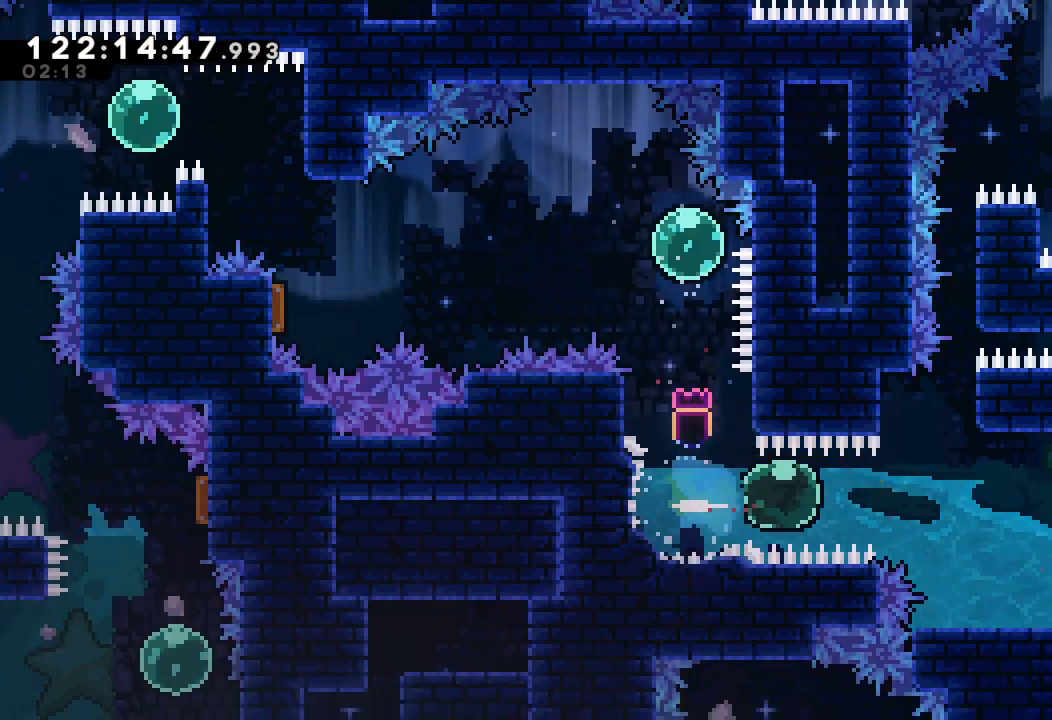
{"keys": [], "events": [[67, "a", "down"], [100, "s", "up"], [333, "right", "up"], [400, "a", "up"]]}
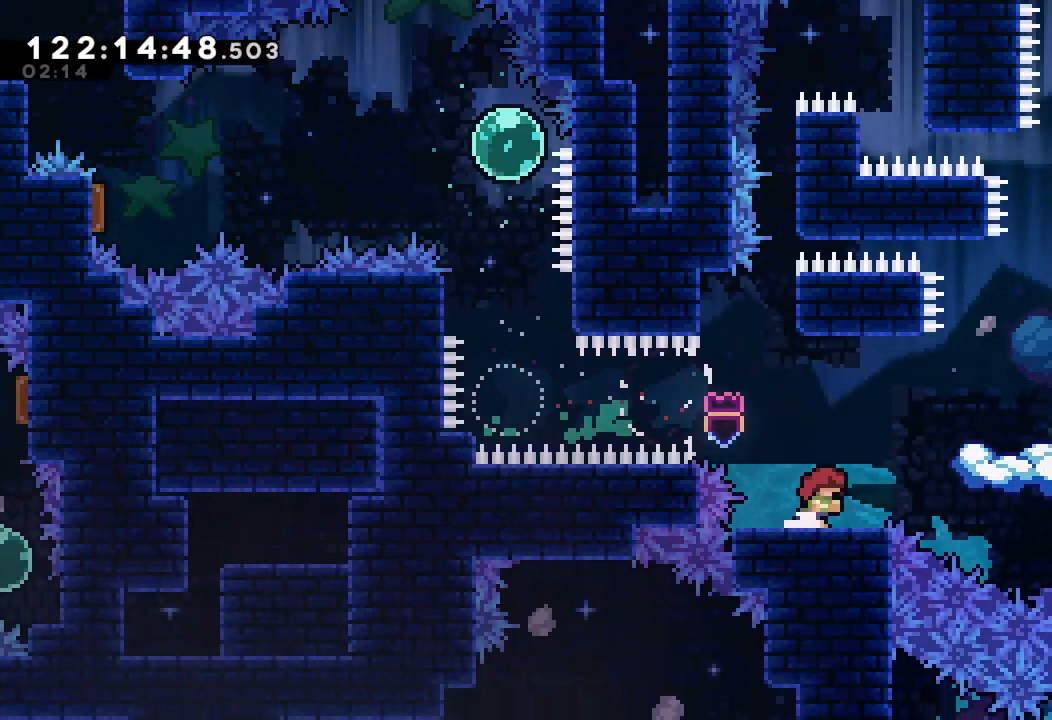
{"keys": ["right"], "events": [[33, "right", "down"], [133, "d", "down"], [500, "d", "up"]]}
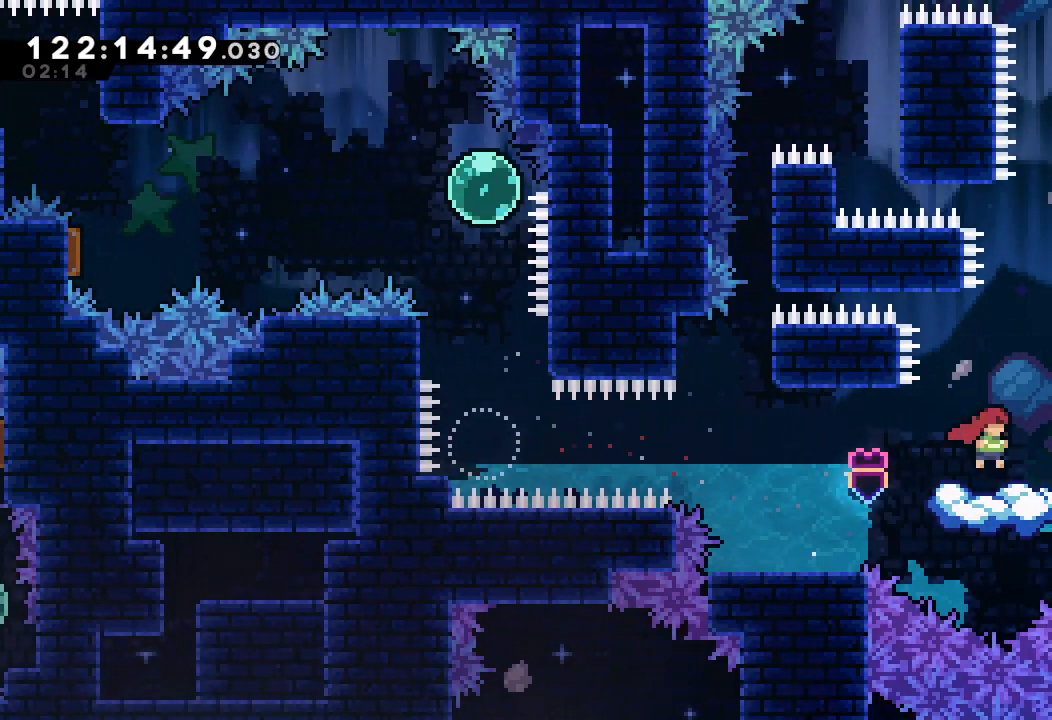
{"keys": ["right"], "events": [[33, "right", "up"], [433, "right", "down"]]}
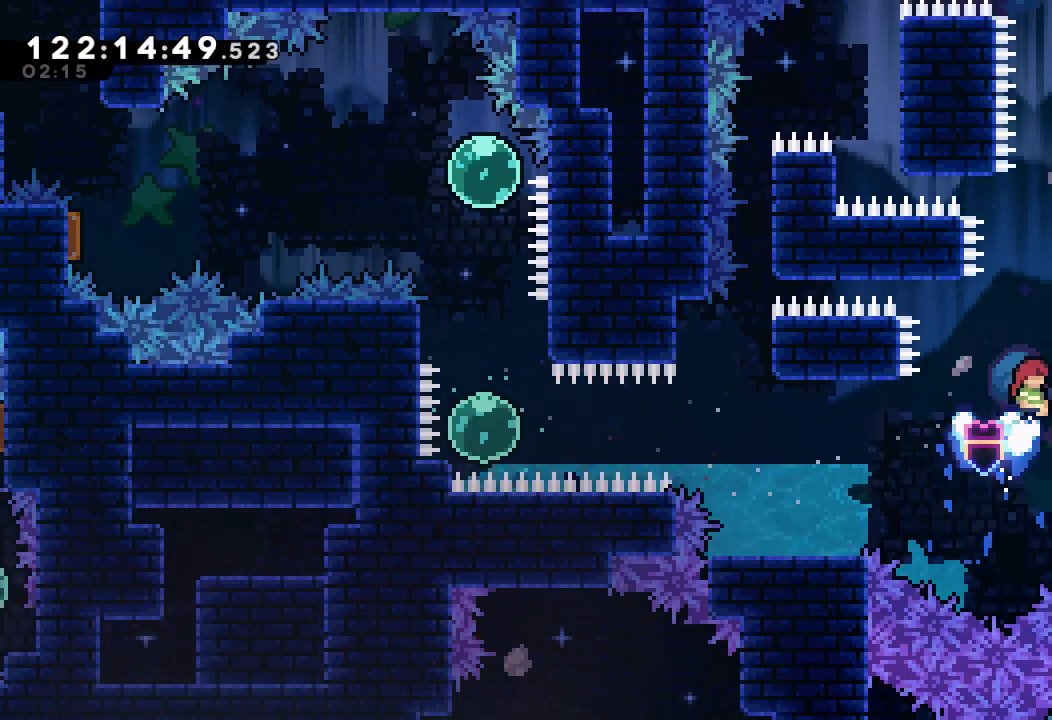
{"keys": ["d"], "events": [[33, "d", "down"], [200, "right", "up"]]}
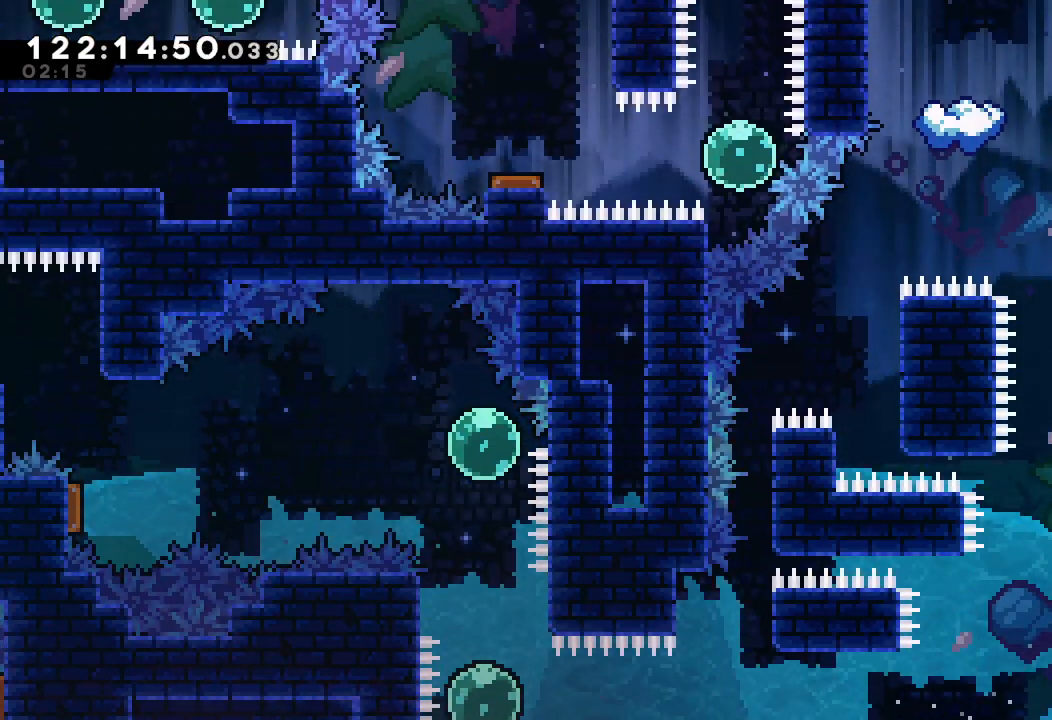
{"keys": [], "events": [[133, "d", "up"]]}
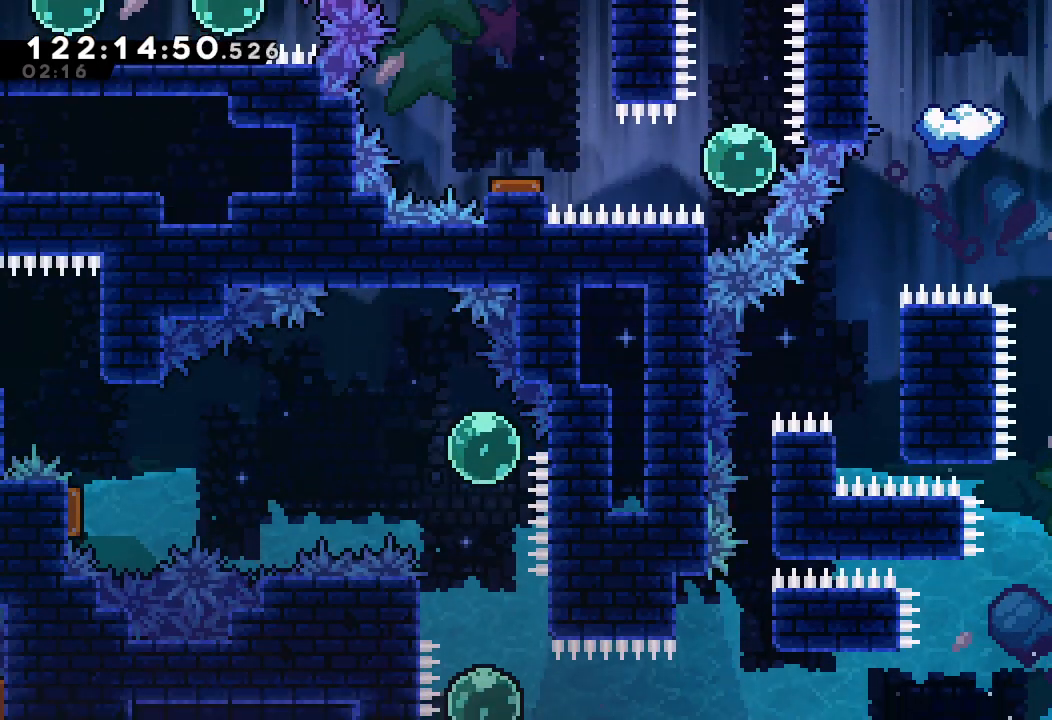
{"keys": [], "events": [[133, "d", "down"], [433, "d", "up"]]}
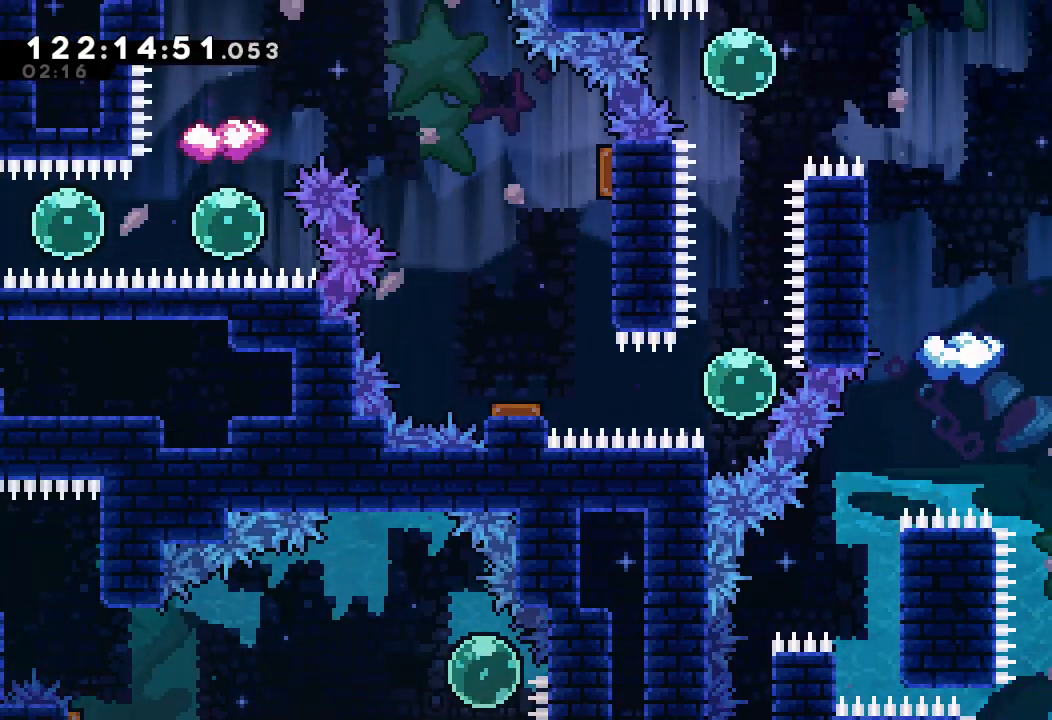
{"keys": [], "events": [[233, "left", "down"], [233, "s", "down"], [233, "up", "down"], [433, "left", "up"], [433, "up", "up"], [500, "s", "up"]]}
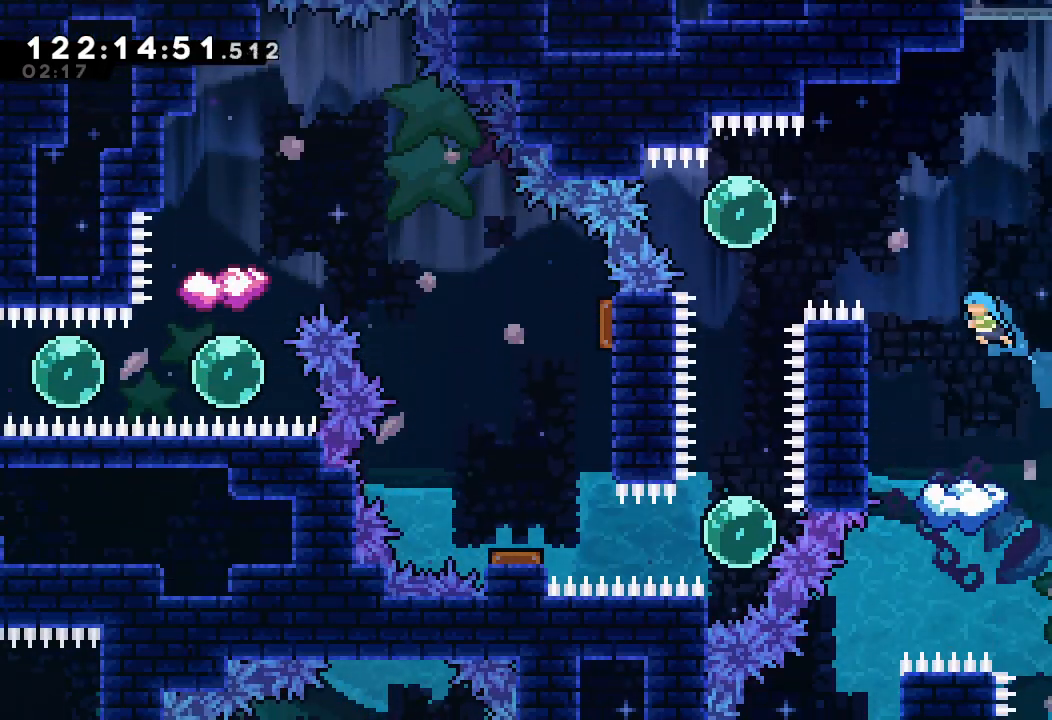
{"keys": [], "events": []}
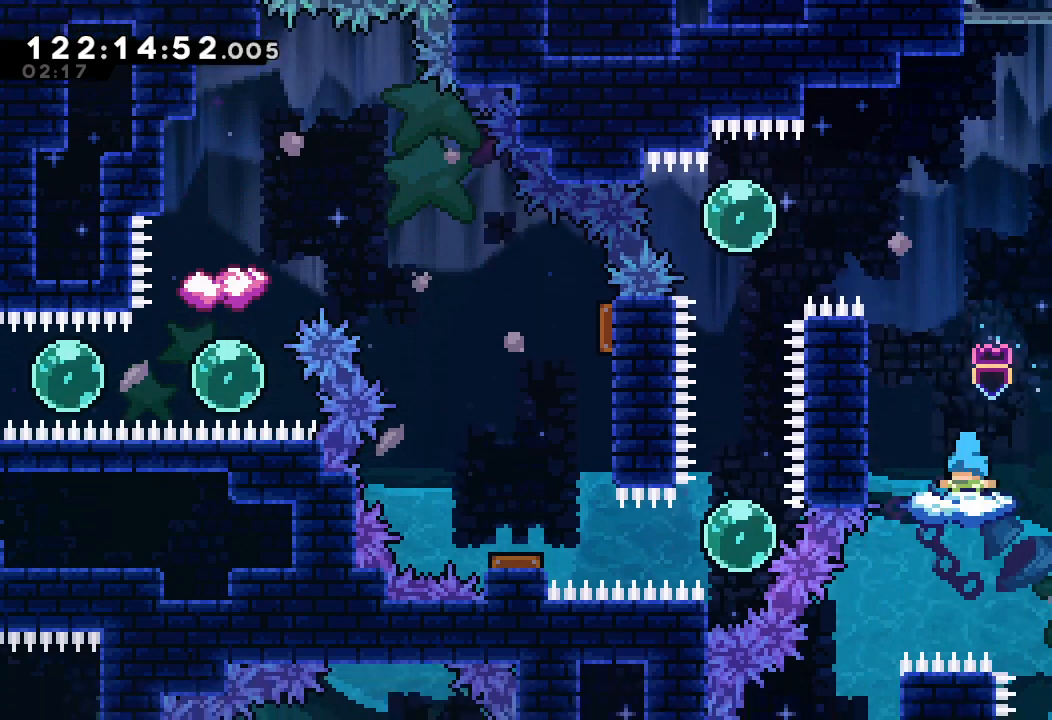
{"keys": [], "events": [[367, "d", "down"], [500, "d", "up"]]}
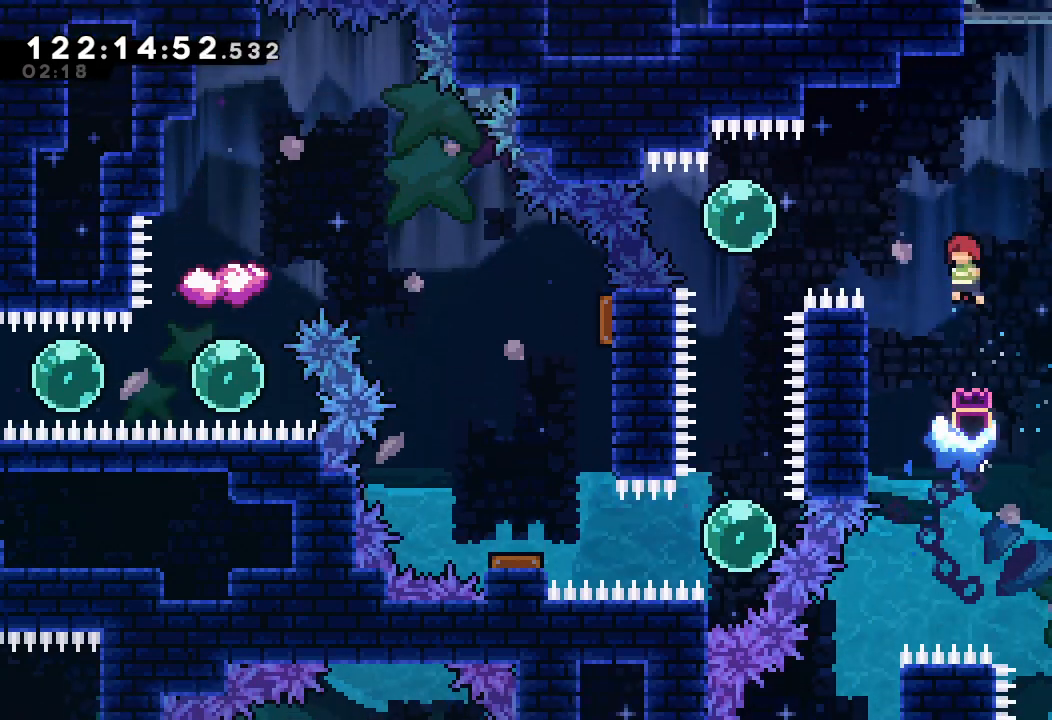
{"keys": ["down"], "events": [[100, "left", "down"], [100, "s", "down"], [300, "s", "up"], [400, "left", "up"], [467, "down", "down"]]}
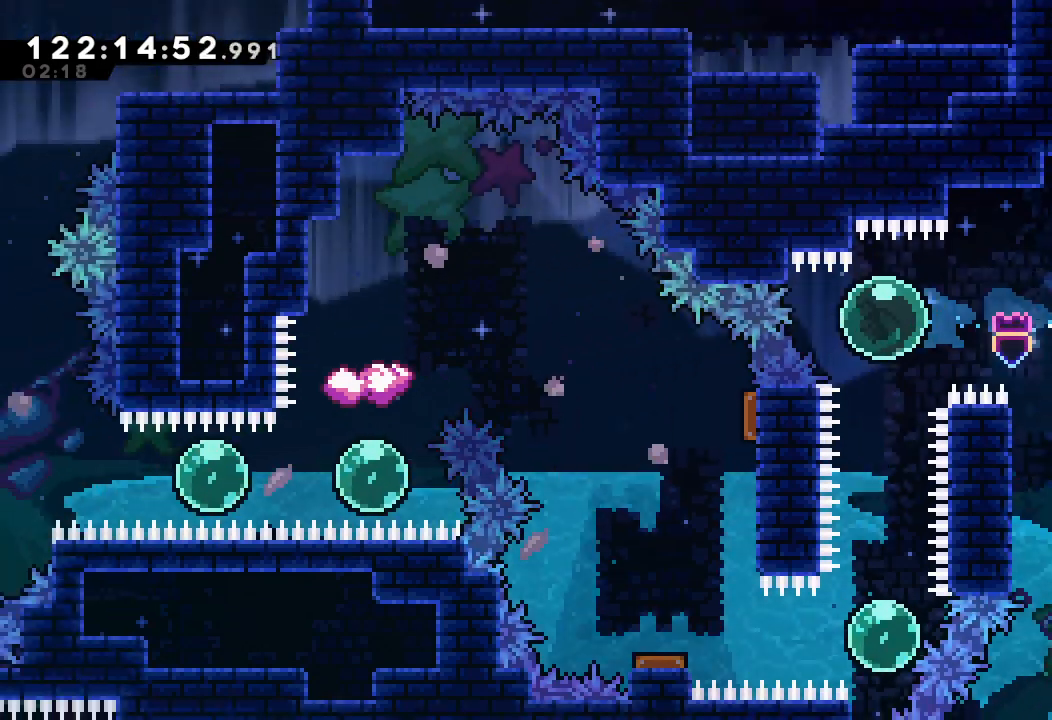
{"keys": ["left", "s"], "events": [[33, "s", "down"], [200, "s", "up"], [267, "down", "up"], [433, "left", "down"], [433, "s", "down"]]}
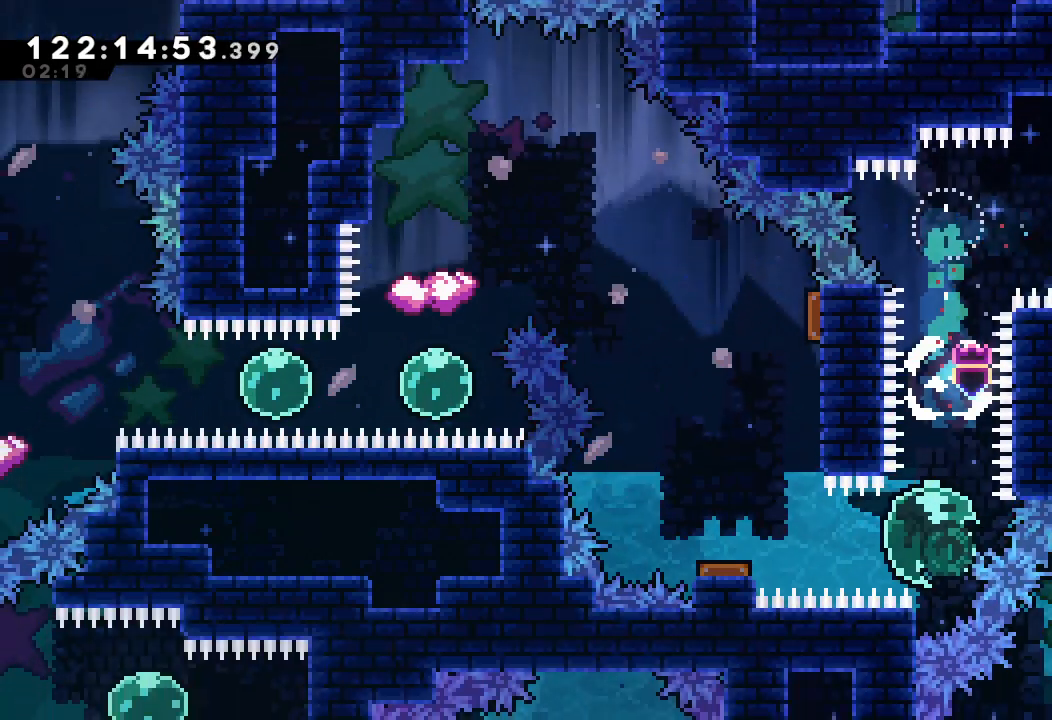
{"keys": [], "events": [[167, "s", "up"], [233, "left", "up"]]}
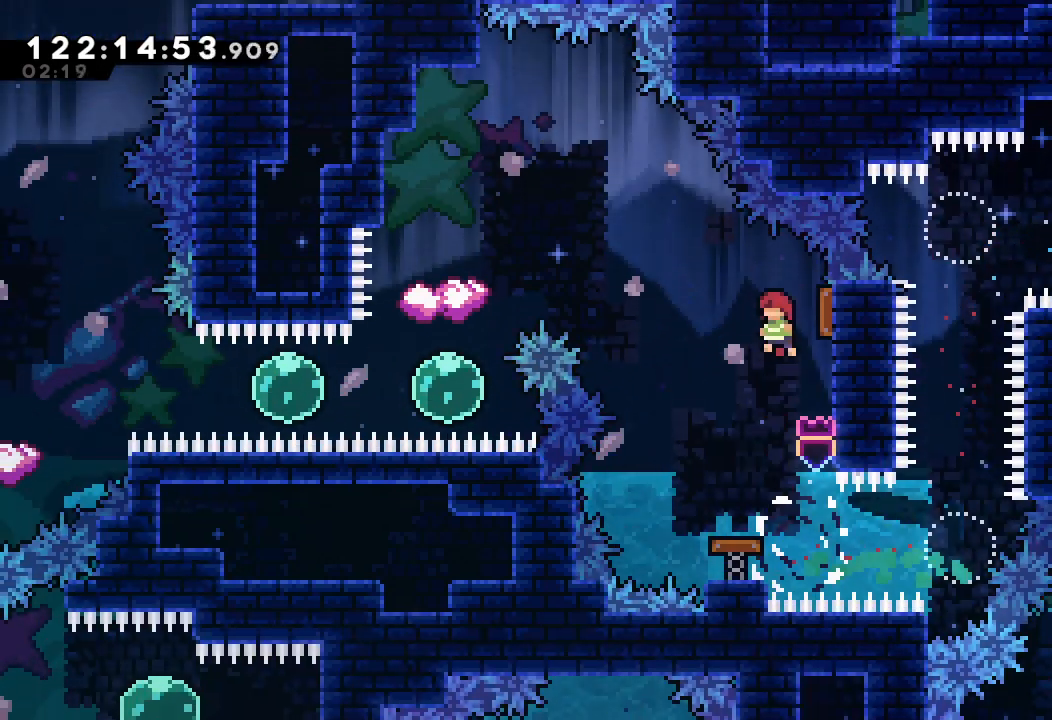
{"keys": ["left"], "events": [[33, "right", "down"], [200, "left", "down"], [200, "right", "up"]]}
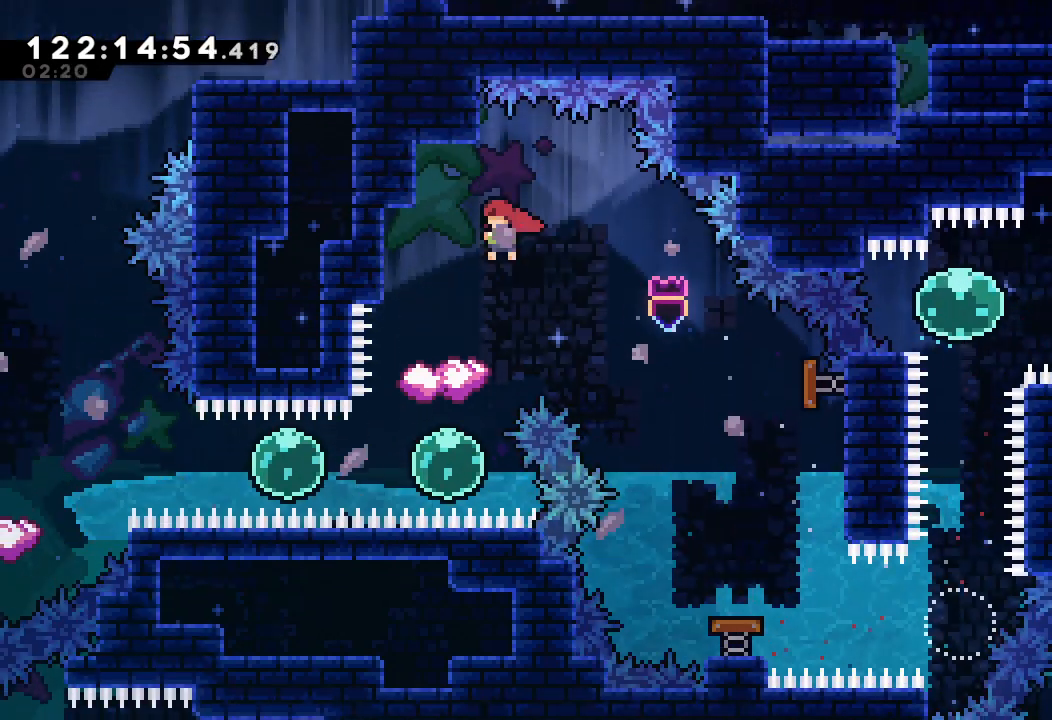
{"keys": [], "events": [[67, "left", "up"], [300, "d", "down"], [433, "d", "up"]]}
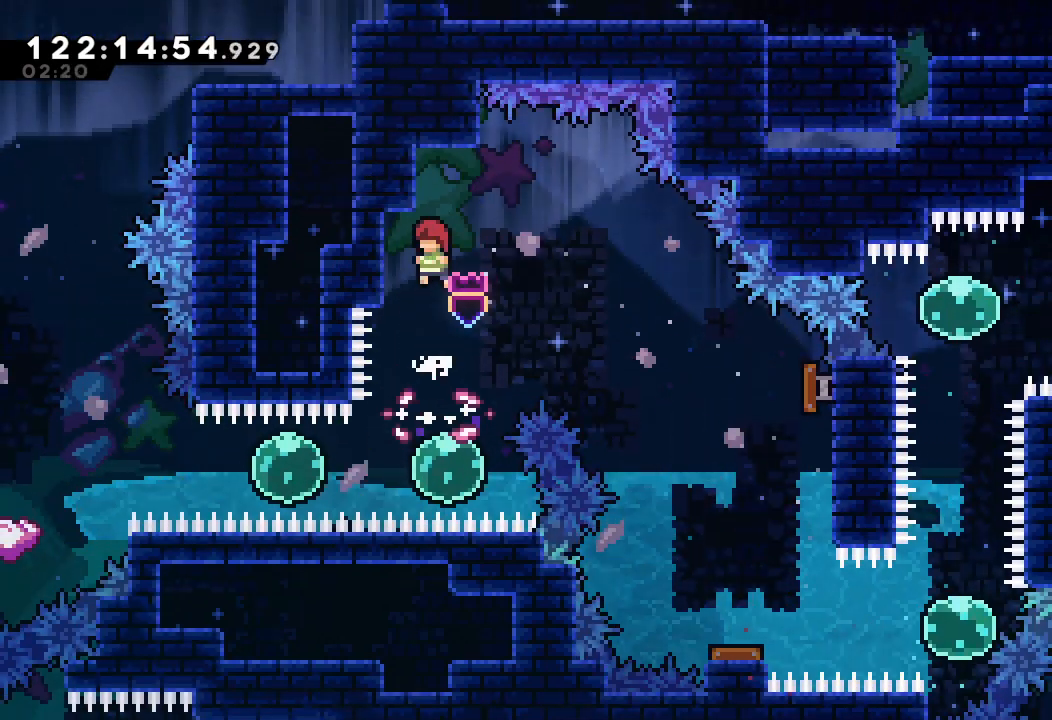
{"keys": ["left", "s"], "events": [[467, "left", "down"], [500, "s", "down"]]}
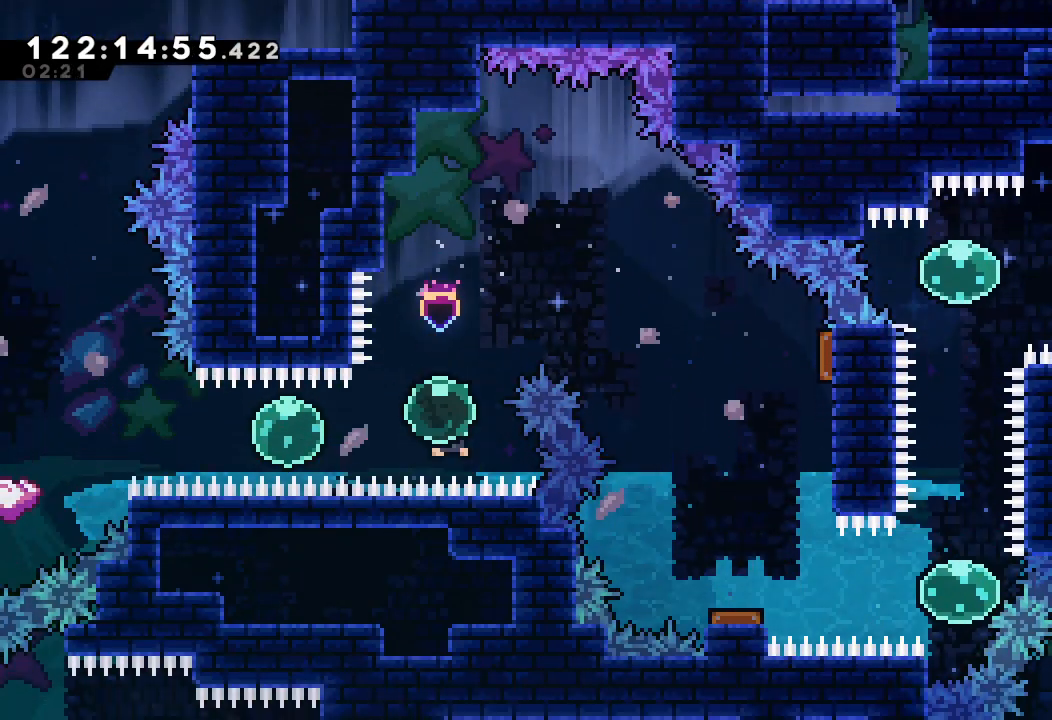
{"keys": ["left"], "events": [[133, "s", "up"], [233, "s", "down"], [433, "s", "up"]]}
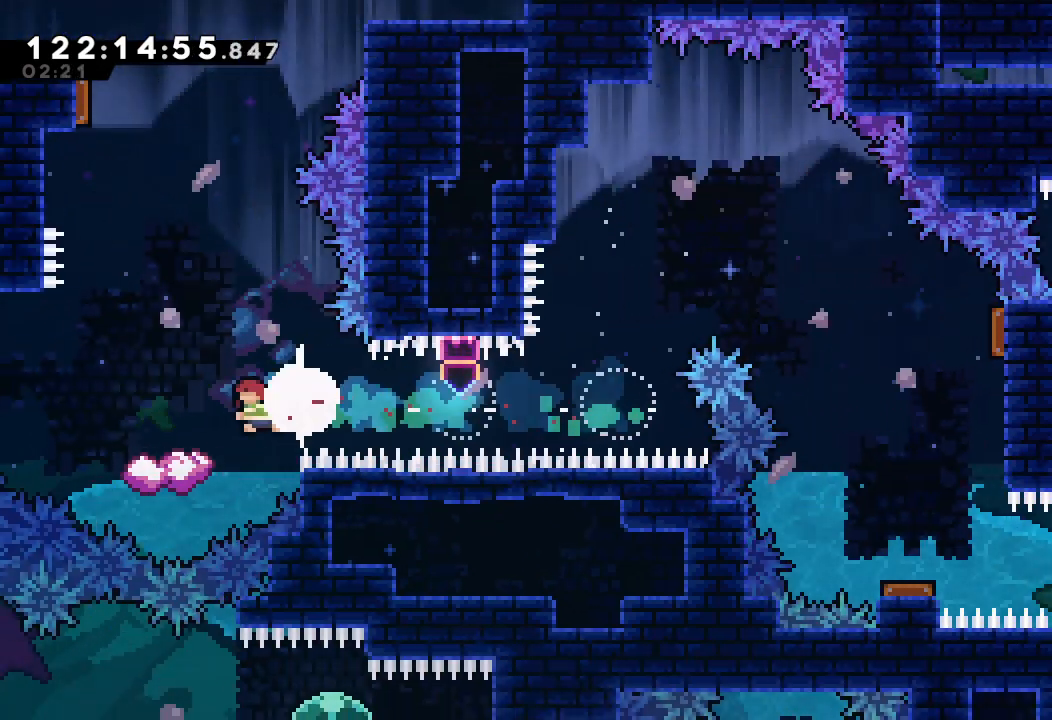
{"keys": ["d"], "events": [[67, "left", "up"], [500, "d", "down"]]}